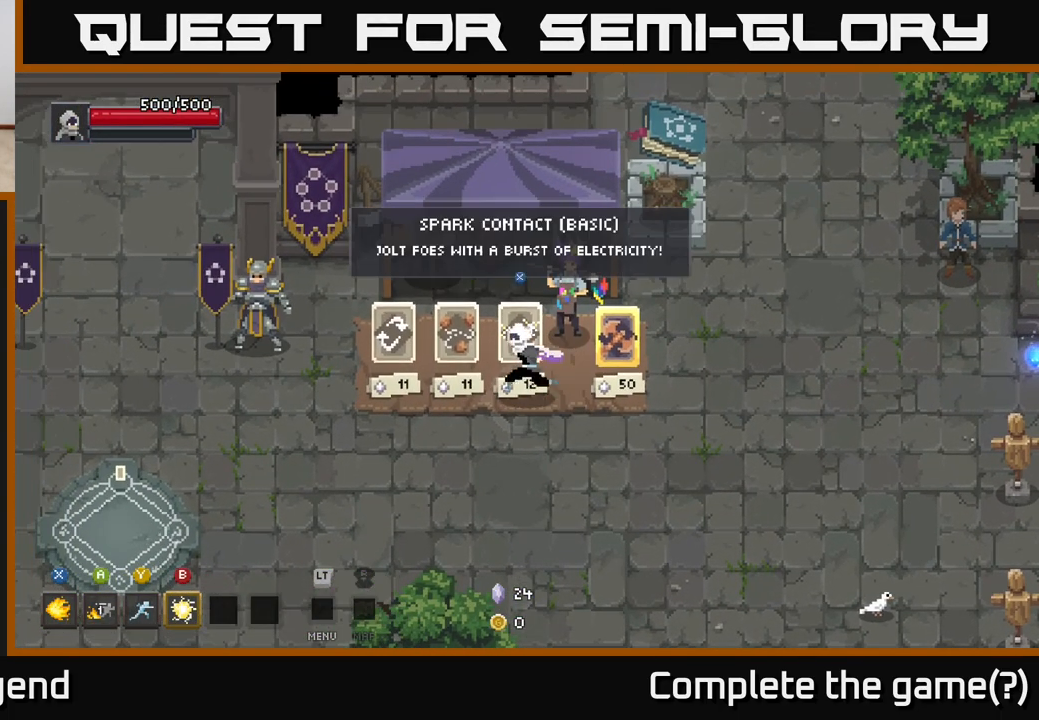
Gameplay with a controller (Xbox layout); each line is a JSON object with the inputs held at the frame after it. "events" lists button and stick changes between this image and that frame as [ms after this image, input, new state], when the widget could be followed in between.
{"buttons": [], "left_stick": "left", "right_stick": "center", "events": [[50, "left_stick", "center"], [150, "X", "down"], [183, "left_stick", "left"], [233, "X", "up"], [367, "X", "down"], [433, "X", "up"]]}
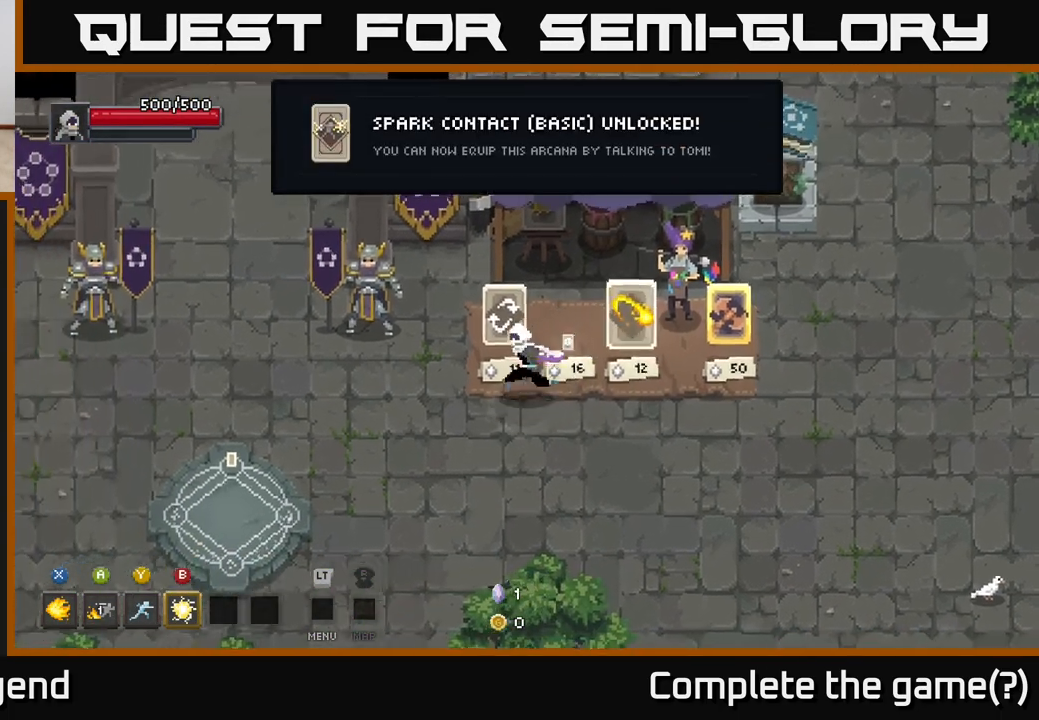
{"buttons": [], "left_stick": "left", "right_stick": "center", "events": []}
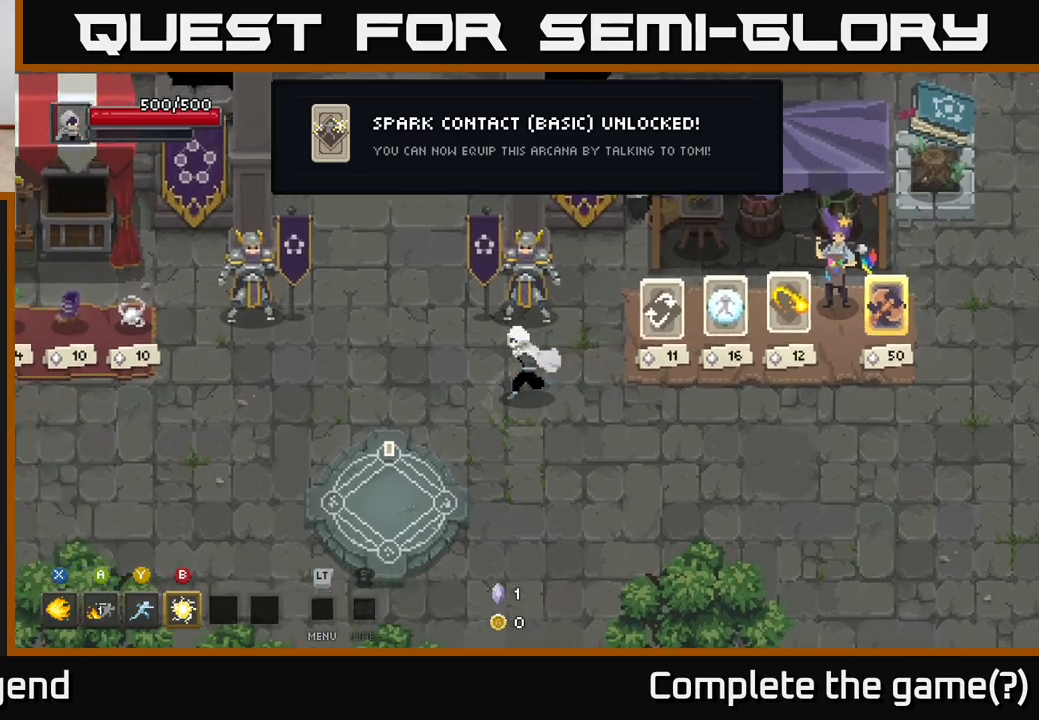
{"buttons": [], "left_stick": "up", "right_stick": "center", "events": [[200, "left_stick", "up-left"], [417, "left_stick", "up"]]}
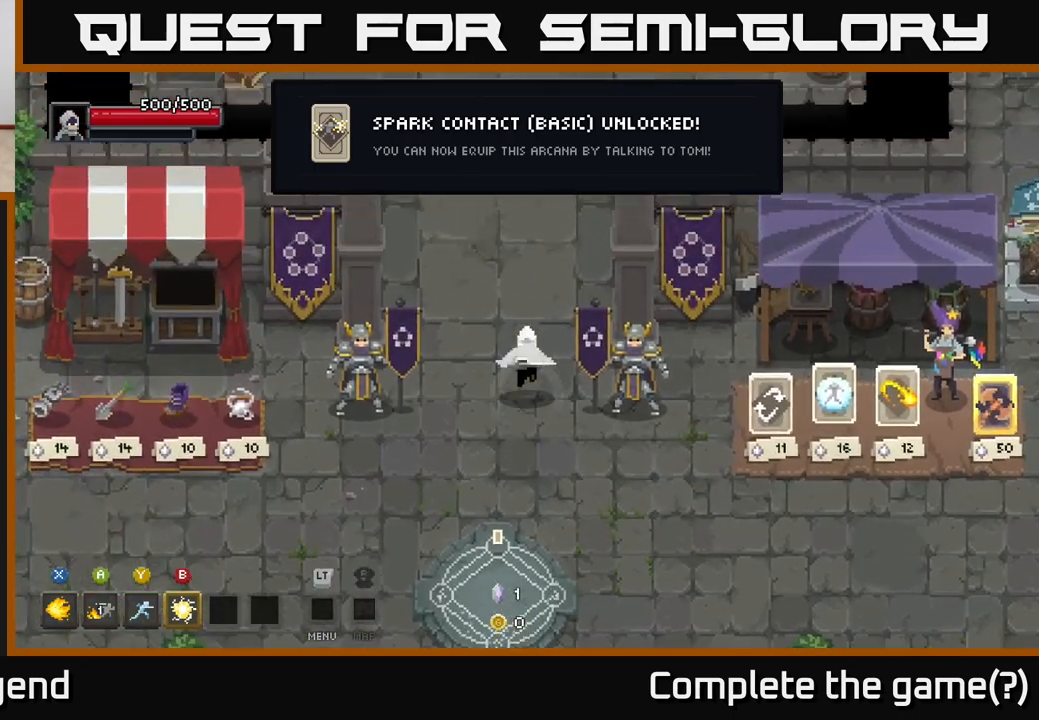
{"buttons": [], "left_stick": "up", "right_stick": "center", "events": [[233, "left_stick", "up-left"], [383, "left_stick", "up"]]}
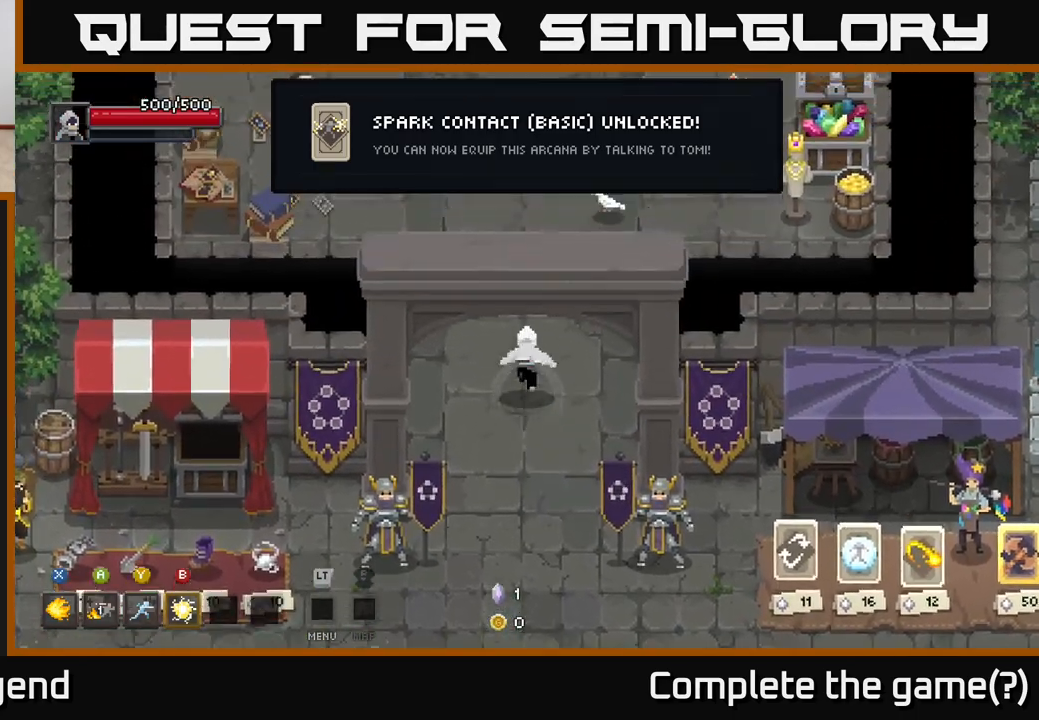
{"buttons": [], "left_stick": "up", "right_stick": "center", "events": []}
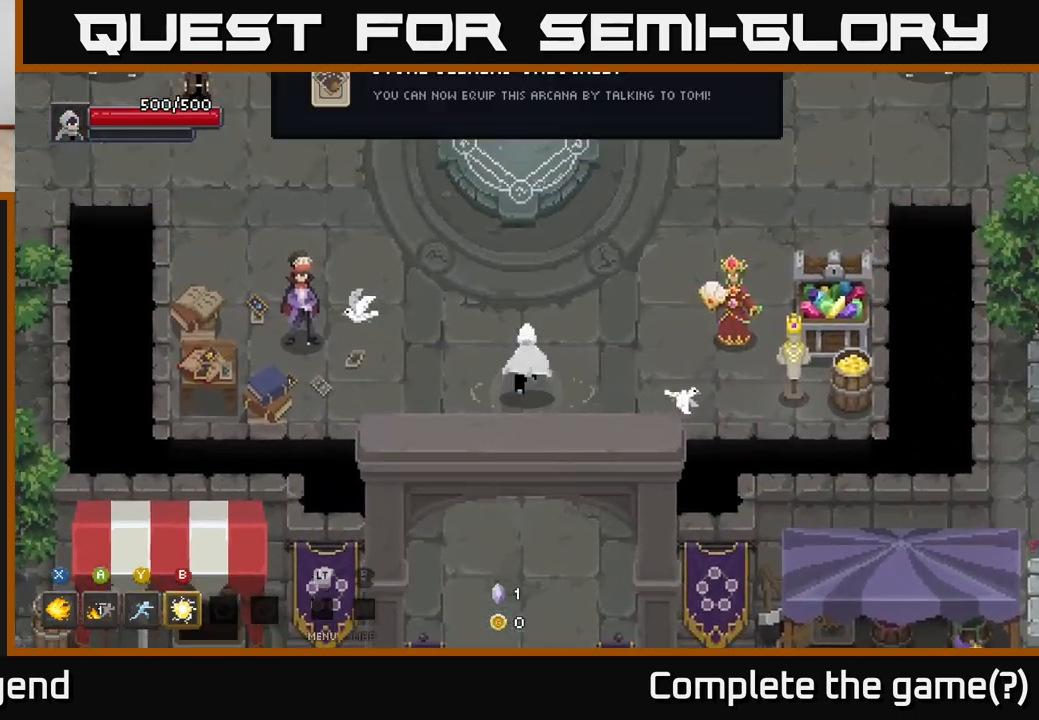
{"buttons": [], "left_stick": "up", "right_stick": "center", "events": []}
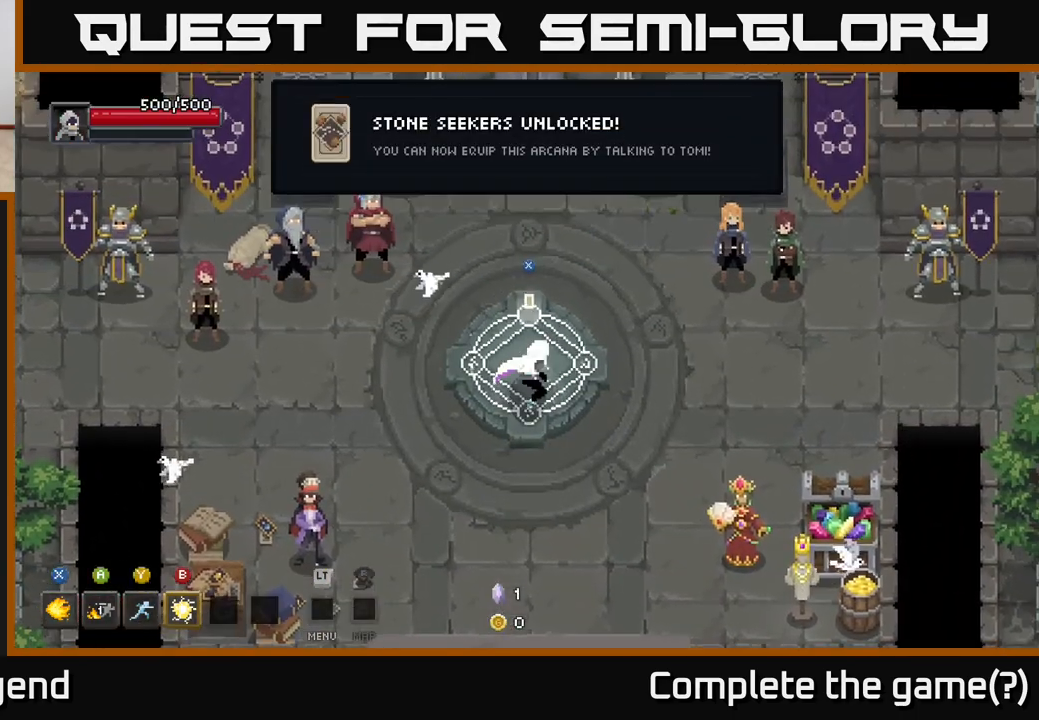
{"buttons": [], "left_stick": "center", "right_stick": "center", "events": [[17, "left_stick", "center"]]}
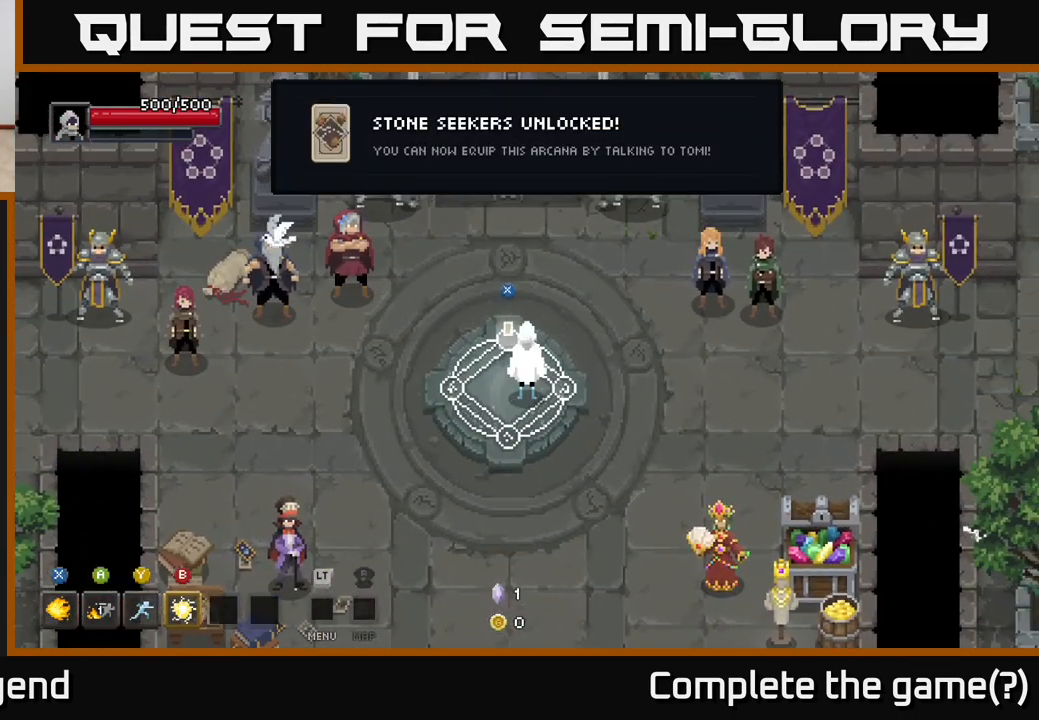
{"buttons": [], "left_stick": "center", "right_stick": "center", "events": []}
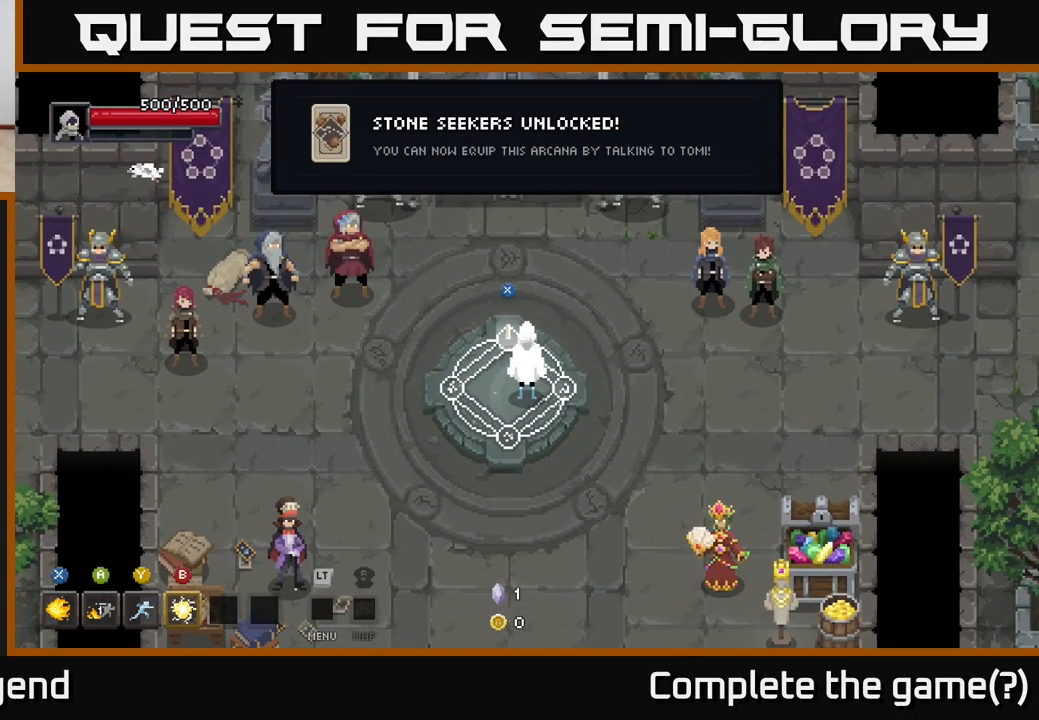
{"buttons": [], "left_stick": "down-left", "right_stick": "center", "events": [[450, "left_stick", "down-left"]]}
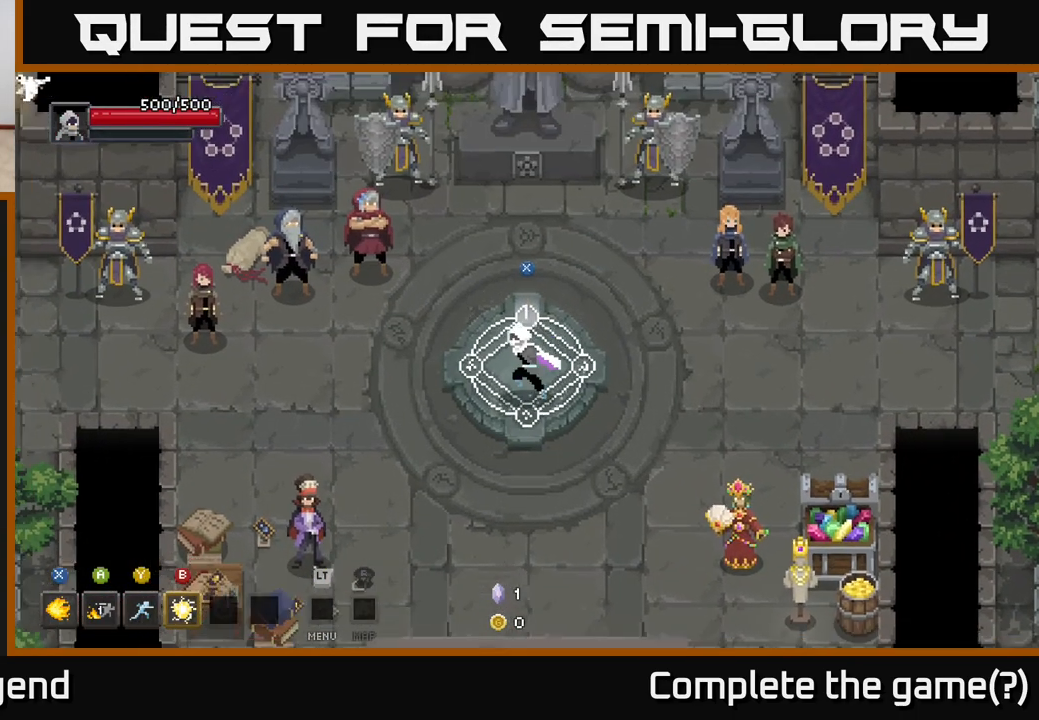
{"buttons": [], "left_stick": "up-left", "right_stick": "center", "events": [[200, "left_stick", "left"], [367, "left_stick", "up-left"]]}
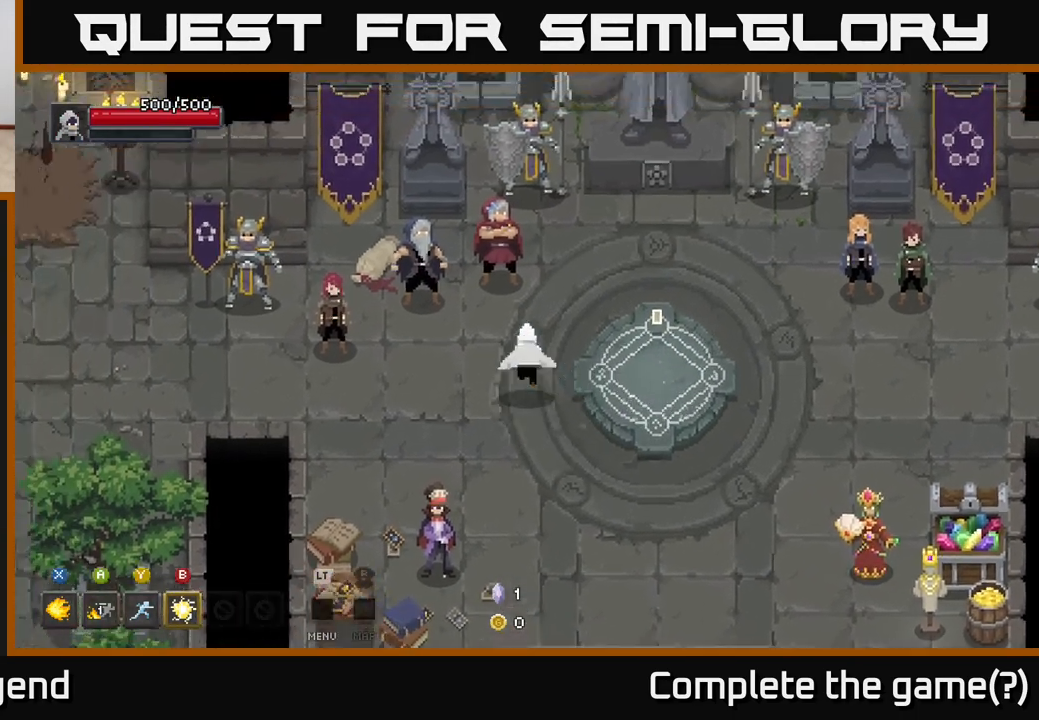
{"buttons": [], "left_stick": "center", "right_stick": "center", "events": [[100, "left_stick", "center"]]}
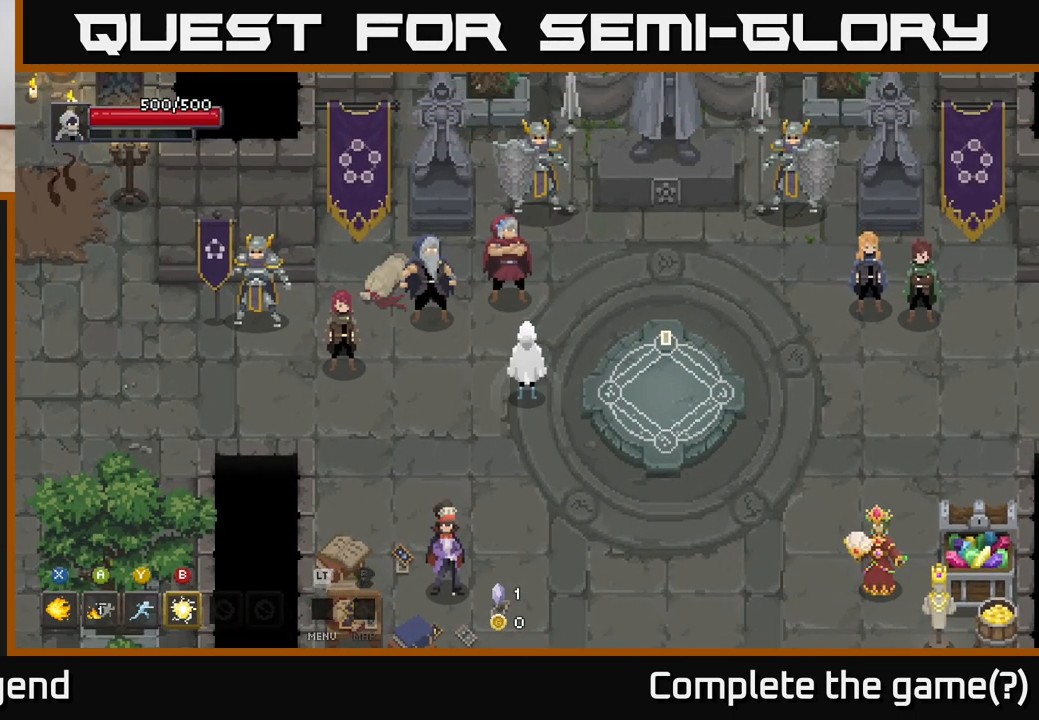
{"buttons": [], "left_stick": "center", "right_stick": "center", "events": [[67, "left_stick", "down-left"], [350, "left_stick", "center"]]}
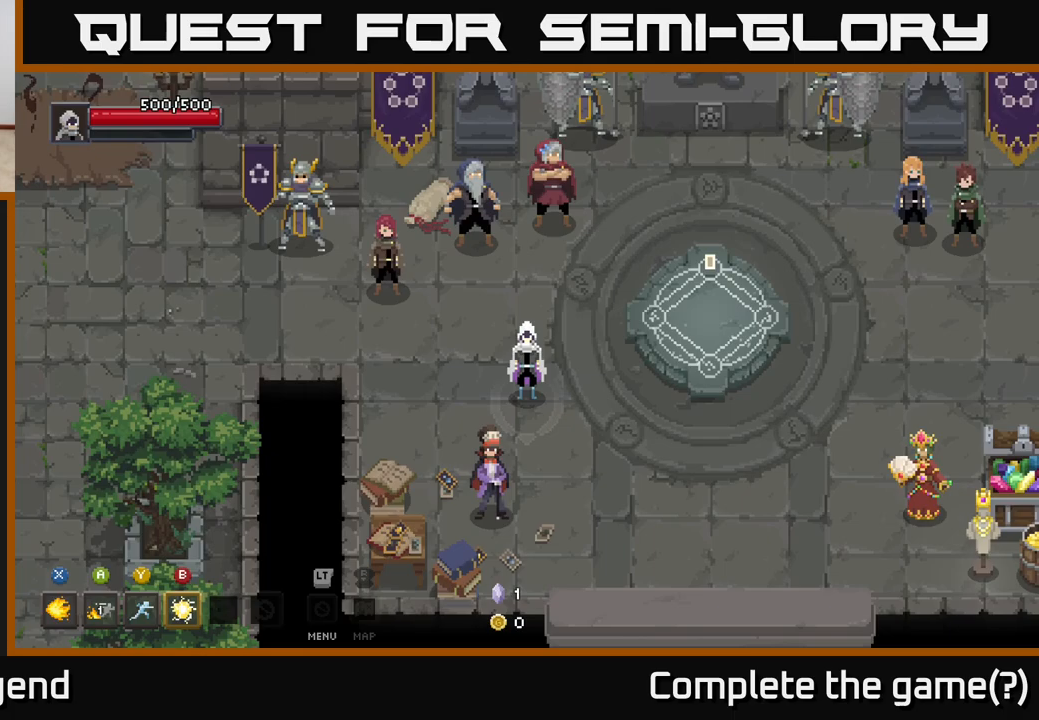
{"buttons": [], "left_stick": "center", "right_stick": "center", "events": []}
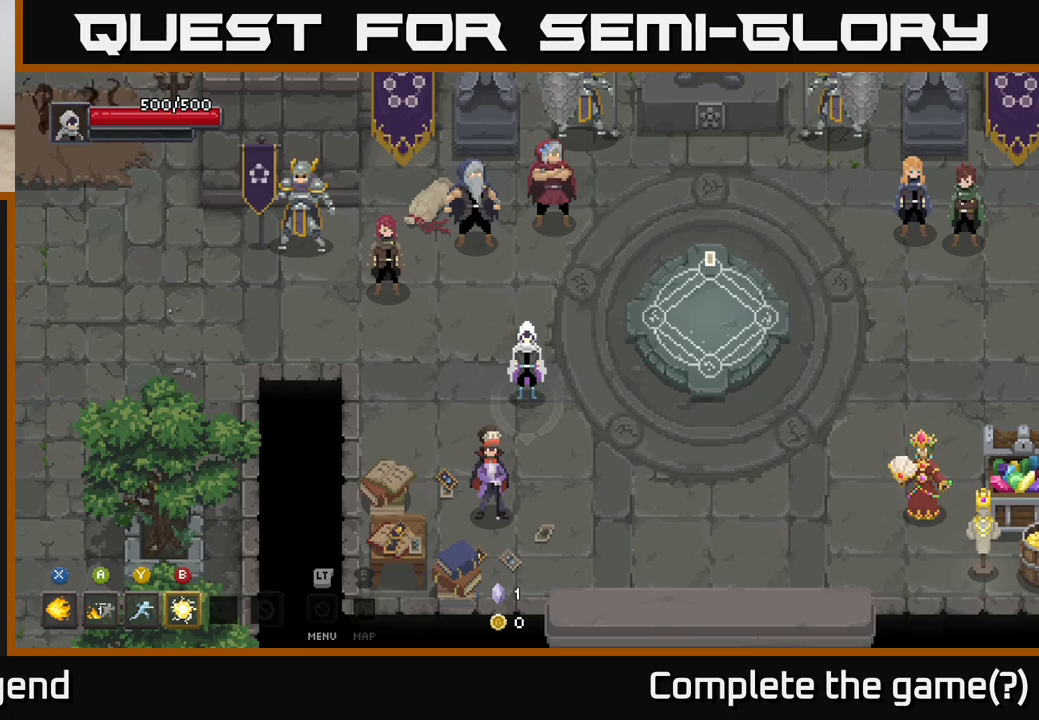
{"buttons": [], "left_stick": "center", "right_stick": "center", "events": []}
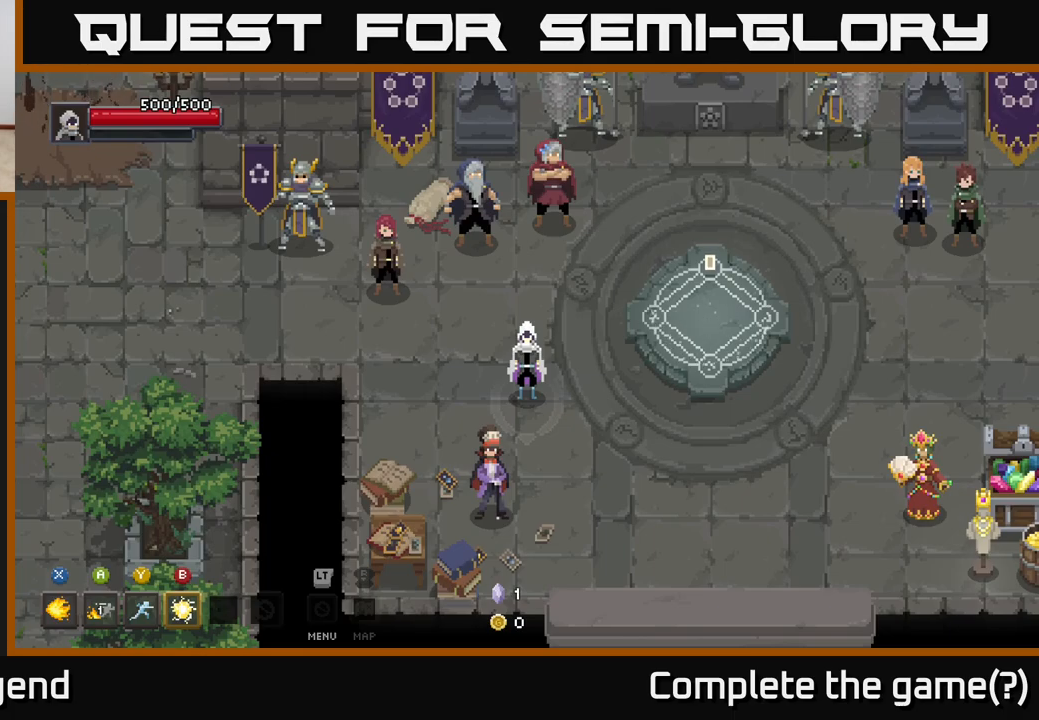
{"buttons": [], "left_stick": "center", "right_stick": "center", "events": []}
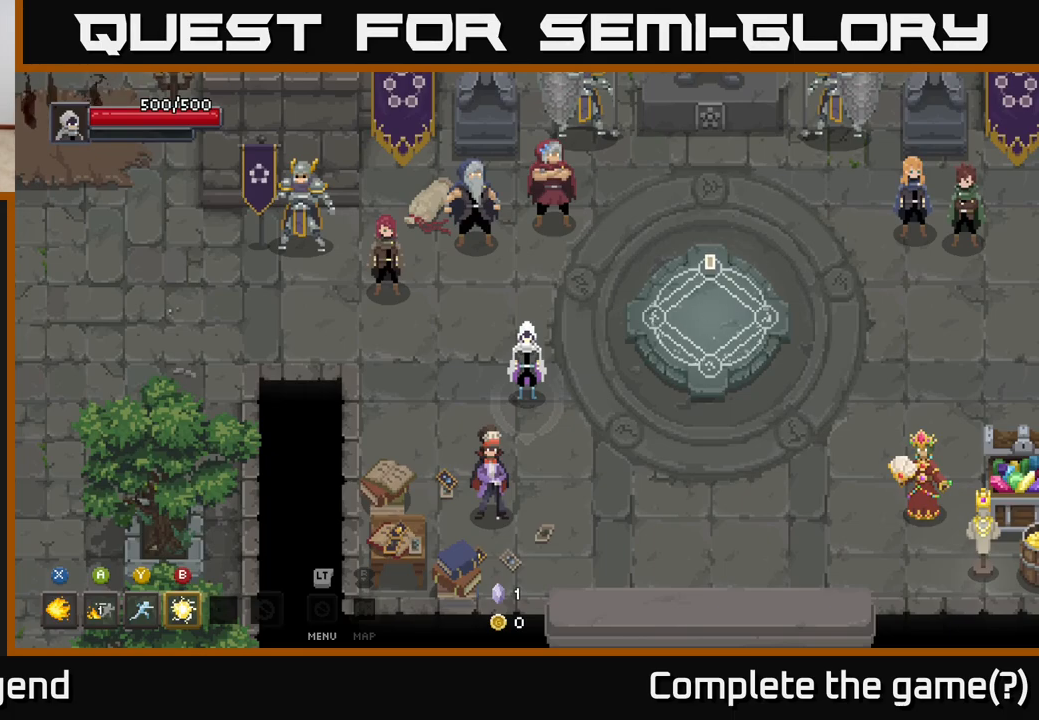
{"buttons": [], "left_stick": "up-right", "right_stick": "center", "events": [[317, "left_stick", "right"], [433, "left_stick", "up-right"]]}
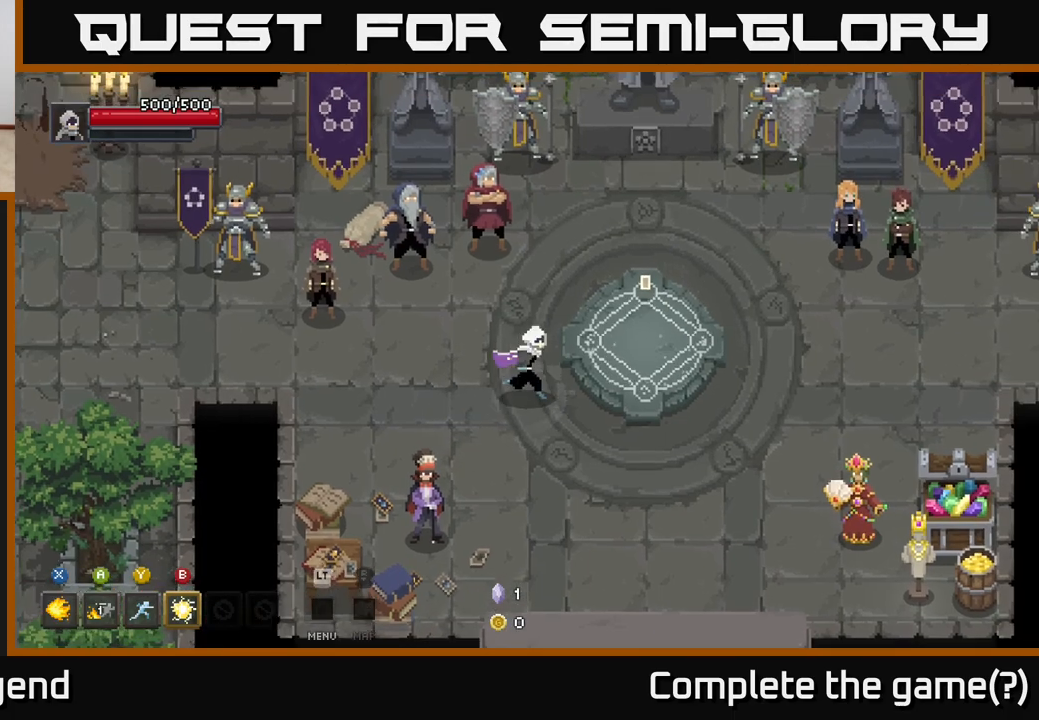
{"buttons": [], "left_stick": "center", "right_stick": "center", "events": [[200, "left_stick", "right"], [450, "left_stick", "center"]]}
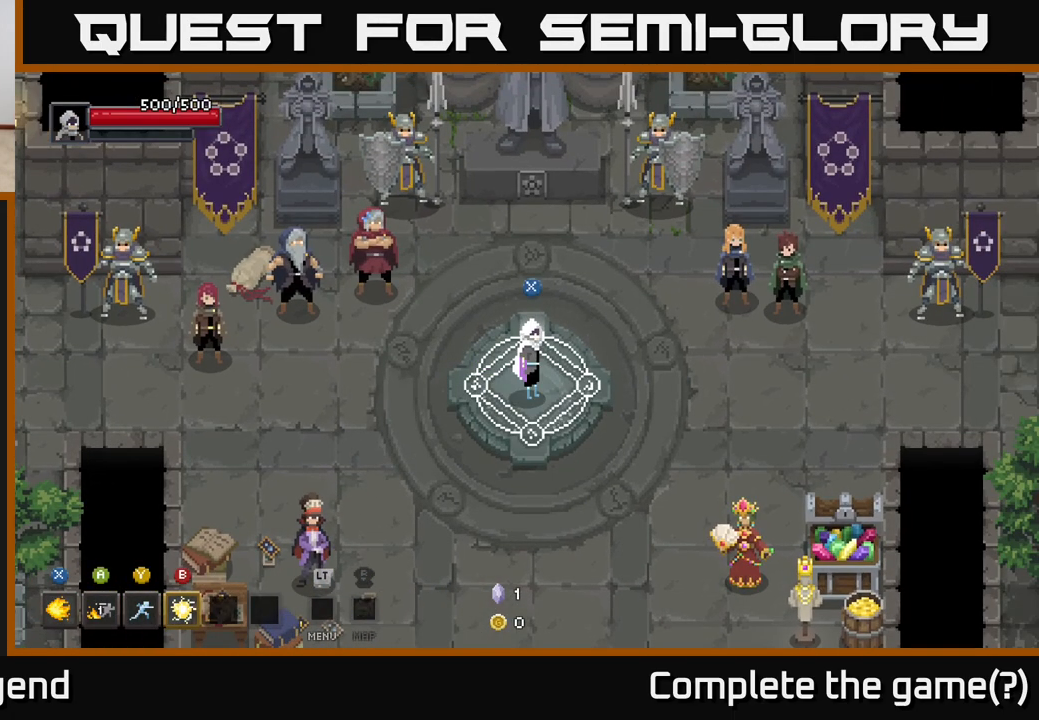
{"buttons": [], "left_stick": "center", "right_stick": "center", "events": [[250, "A", "down"], [317, "A", "up"]]}
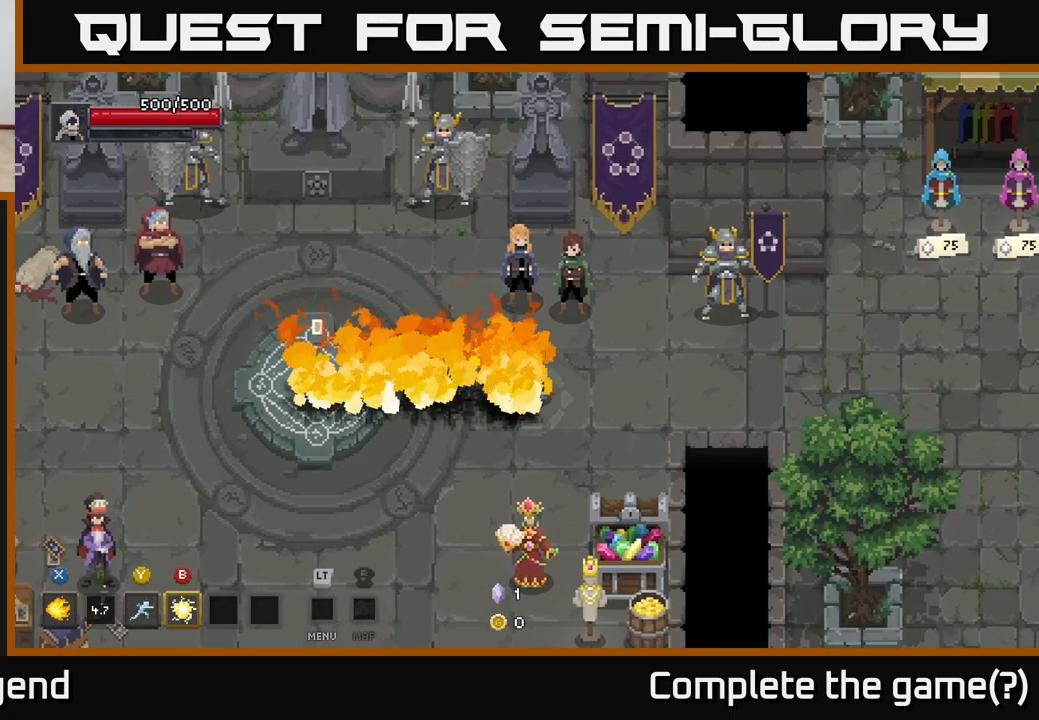
{"buttons": [], "left_stick": "left", "right_stick": "center", "events": [[117, "left_stick", "left"]]}
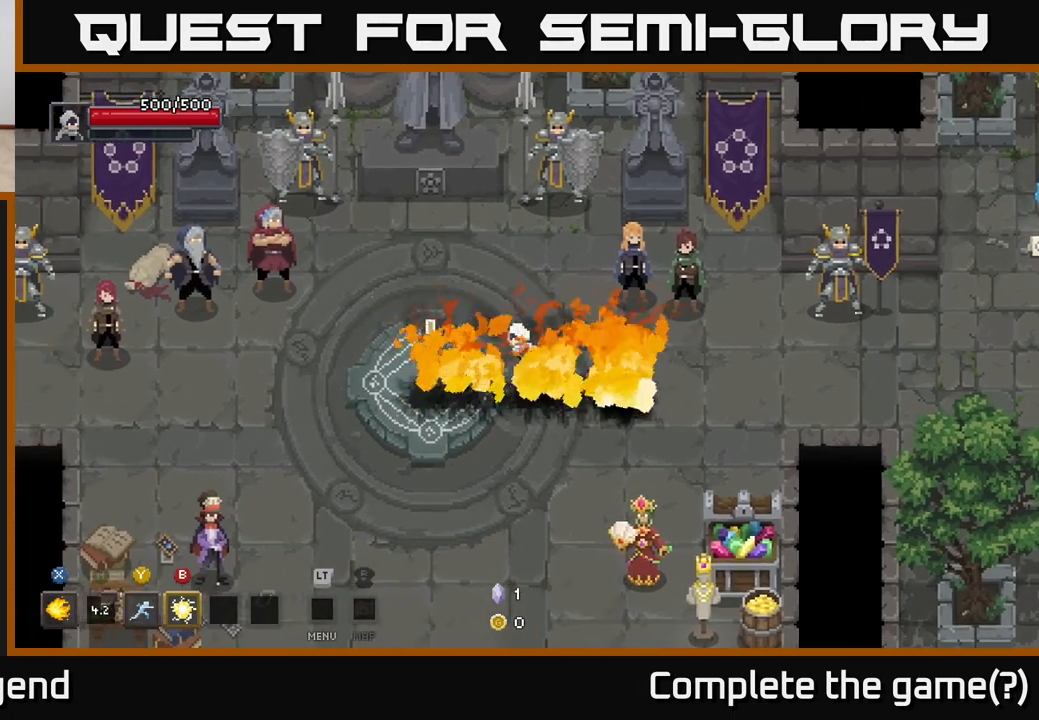
{"buttons": [], "left_stick": "center", "right_stick": "center", "events": [[283, "X", "down"], [300, "left_stick", "center"], [383, "X", "up"]]}